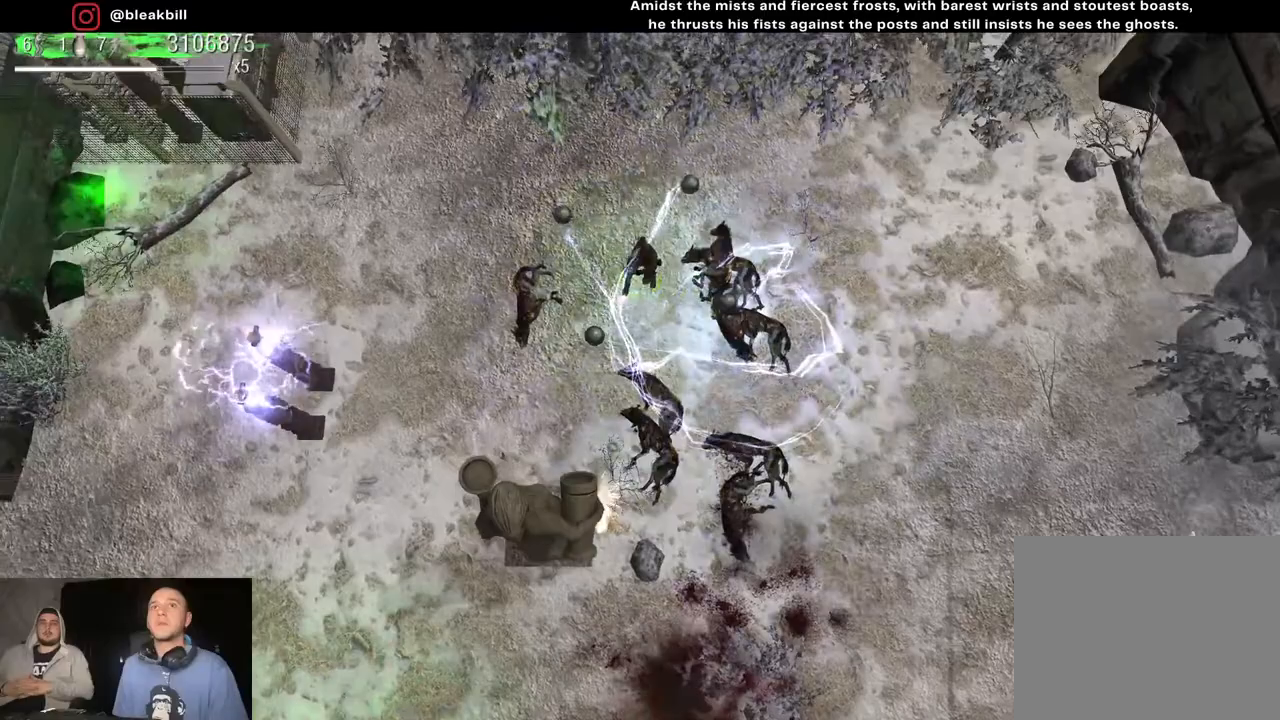
Gameplay with a controller (PlayStation layout); each line is a JSON object with the inputs held at the frame after it. "events" lists button and stick changes between this image and that frame as [ms after this image, input, new state], when the widget could be followed in between.
{"buttons": [], "left_stick": "left", "right_stick": "down", "events": []}
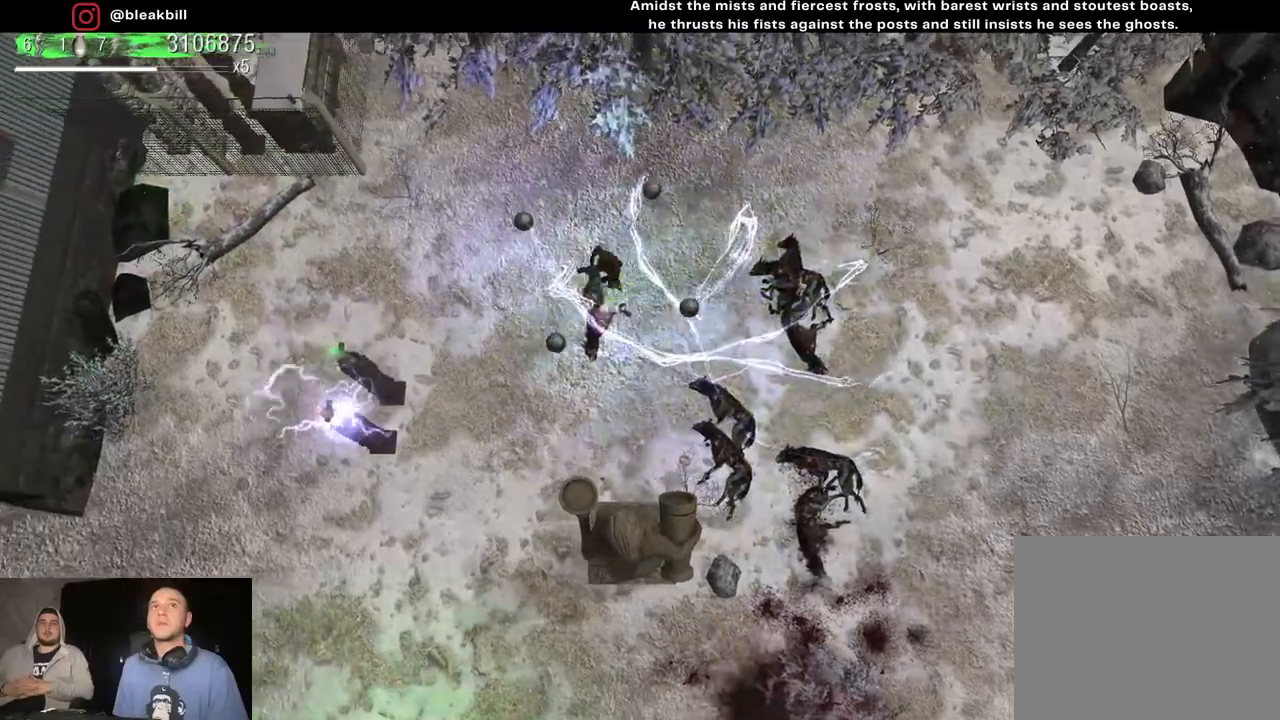
{"buttons": [], "left_stick": "down-left", "right_stick": "center", "events": [[483, "right_stick", "center"], [500, "left_stick", "down-left"]]}
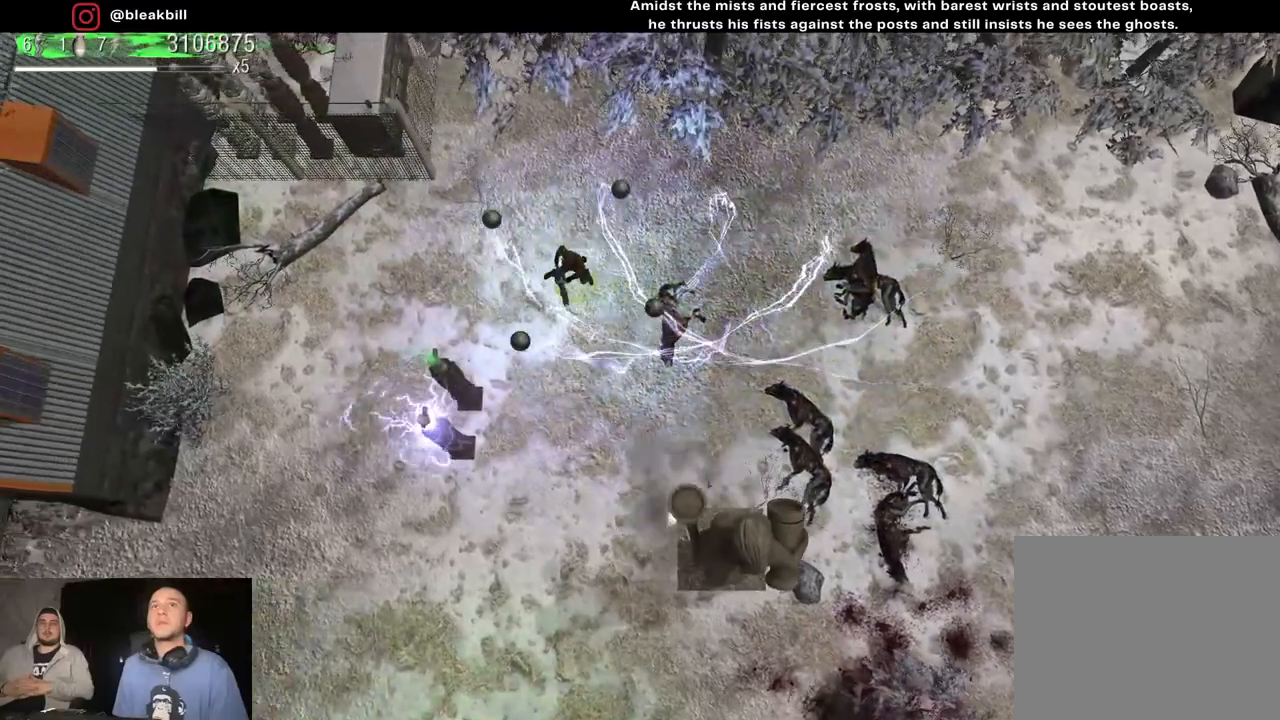
{"buttons": [], "left_stick": "down-right", "right_stick": "center", "events": [[17, "left_stick", "left"], [33, "left_stick", "down-right"]]}
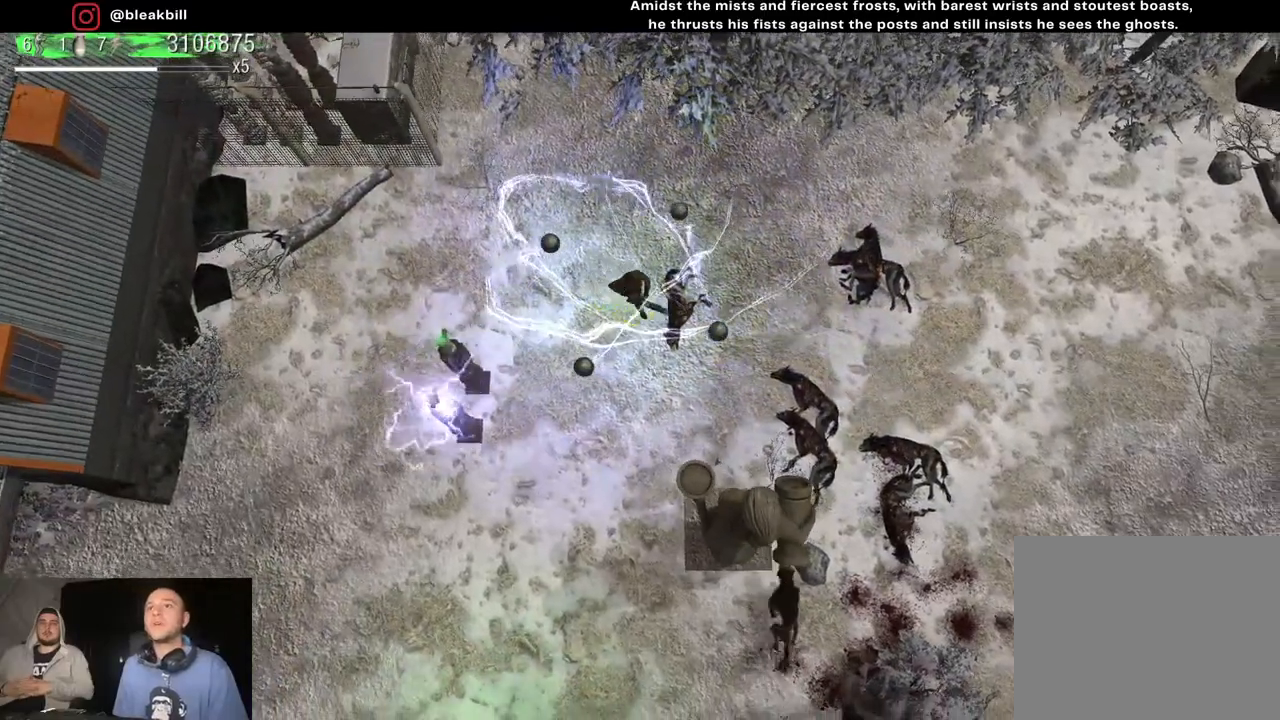
{"buttons": [], "left_stick": "right", "right_stick": "down", "events": [[67, "right_stick", "down"], [183, "left_stick", "right"]]}
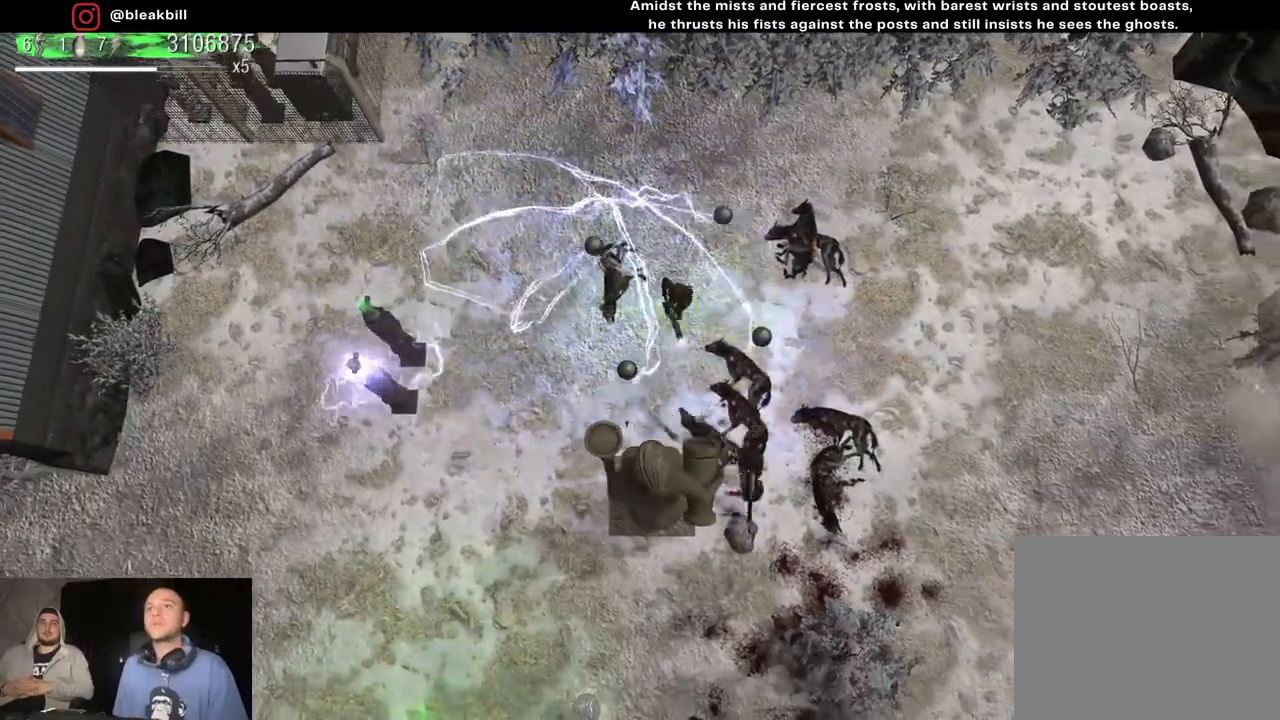
{"buttons": [], "left_stick": "right", "right_stick": "down", "events": []}
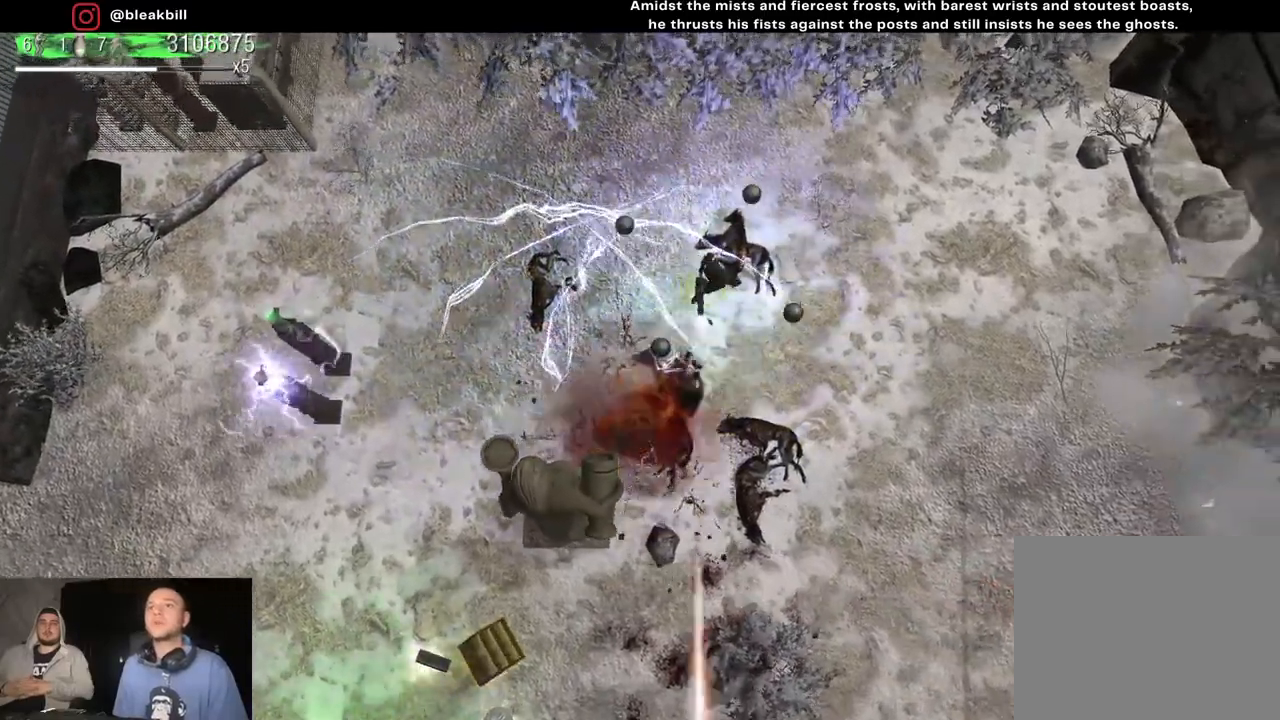
{"buttons": [], "left_stick": "up-left", "right_stick": "down", "events": [[200, "left_stick", "down-right"], [350, "left_stick", "down"], [500, "left_stick", "up-left"]]}
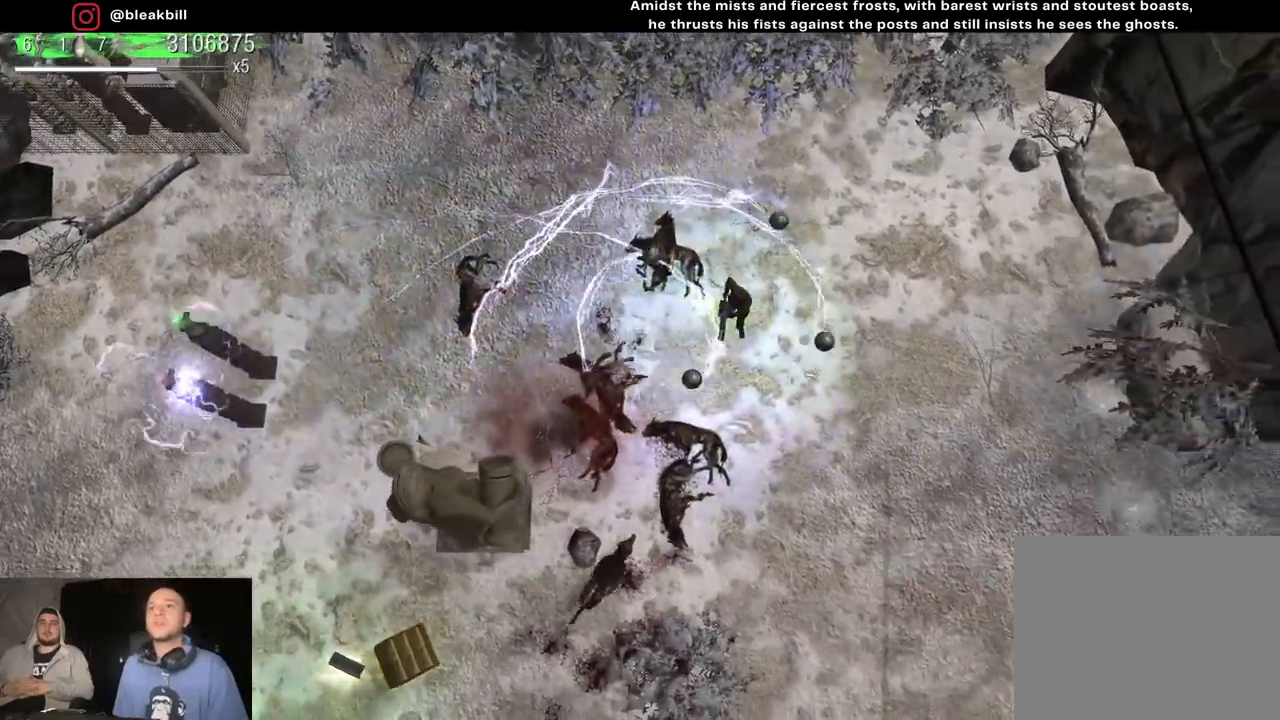
{"buttons": [], "left_stick": "left", "right_stick": "down", "events": [[450, "left_stick", "left"]]}
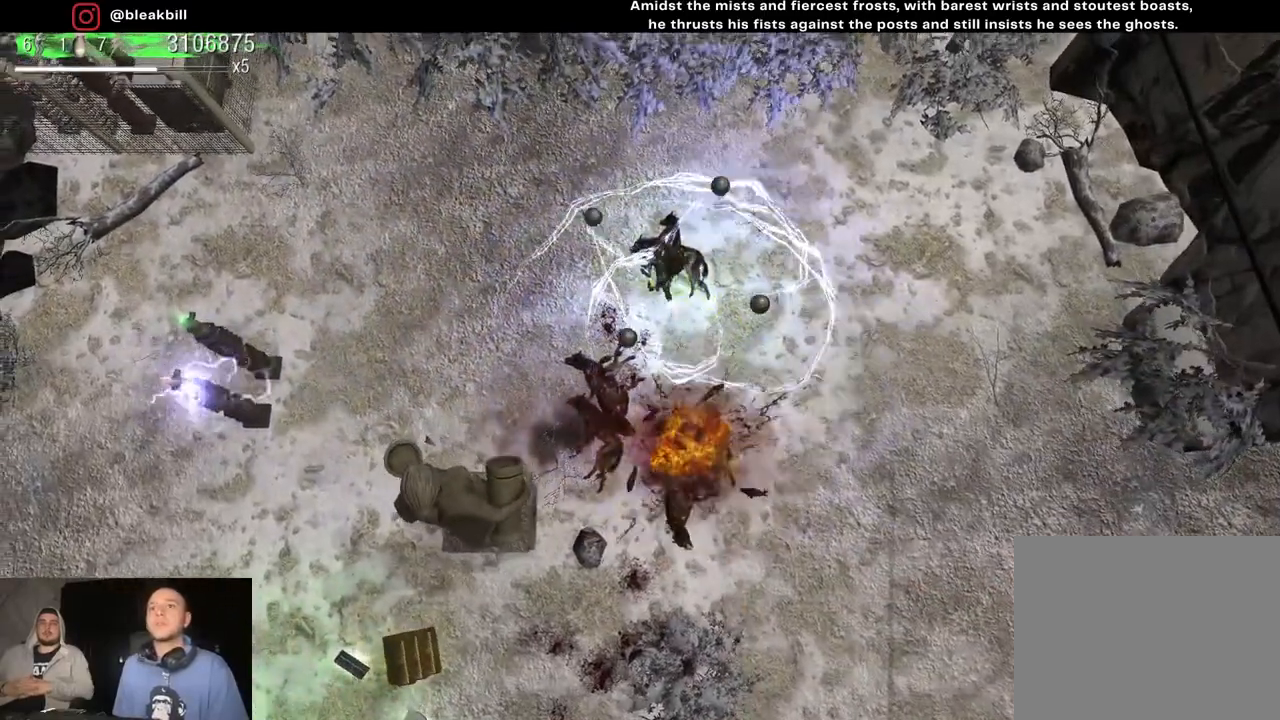
{"buttons": [], "left_stick": "down-right", "right_stick": "down", "events": [[133, "left_stick", "down-left"], [250, "left_stick", "down-right"]]}
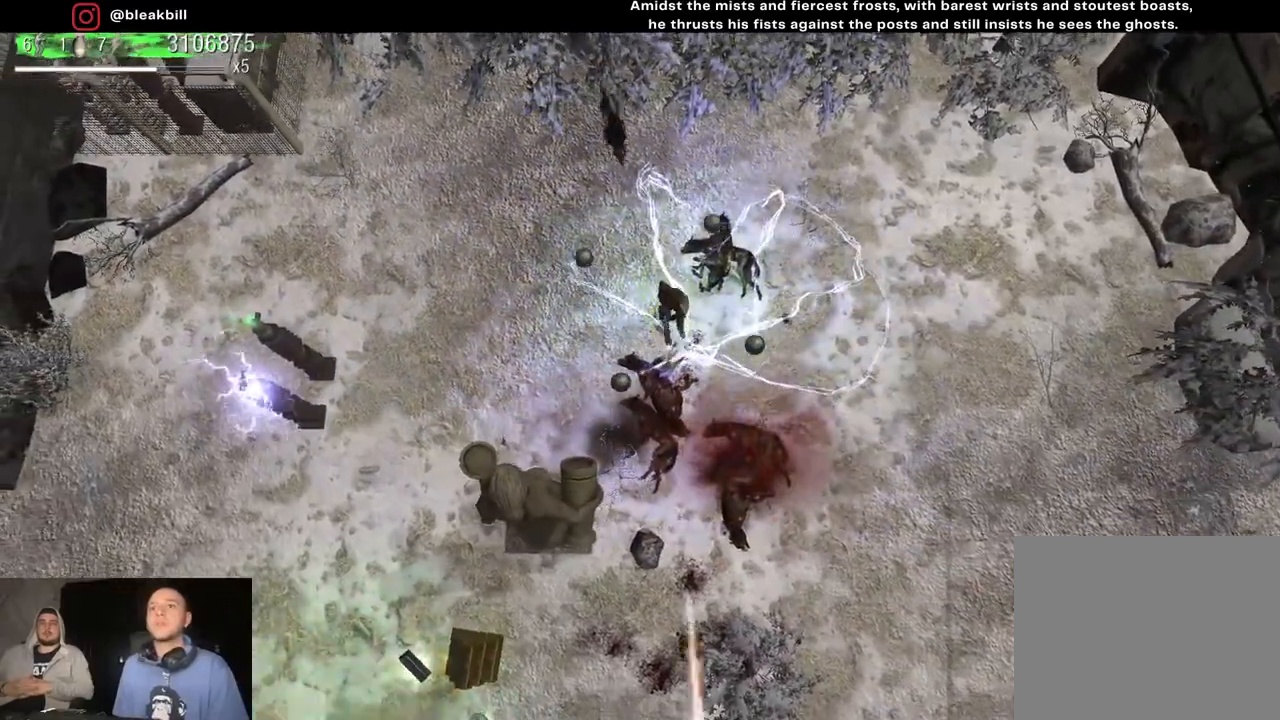
{"buttons": [], "left_stick": "down-right", "right_stick": "up", "events": [[17, "left_stick", "down"], [233, "left_stick", "down-right"], [350, "right_stick", "up-left"], [417, "right_stick", "up"]]}
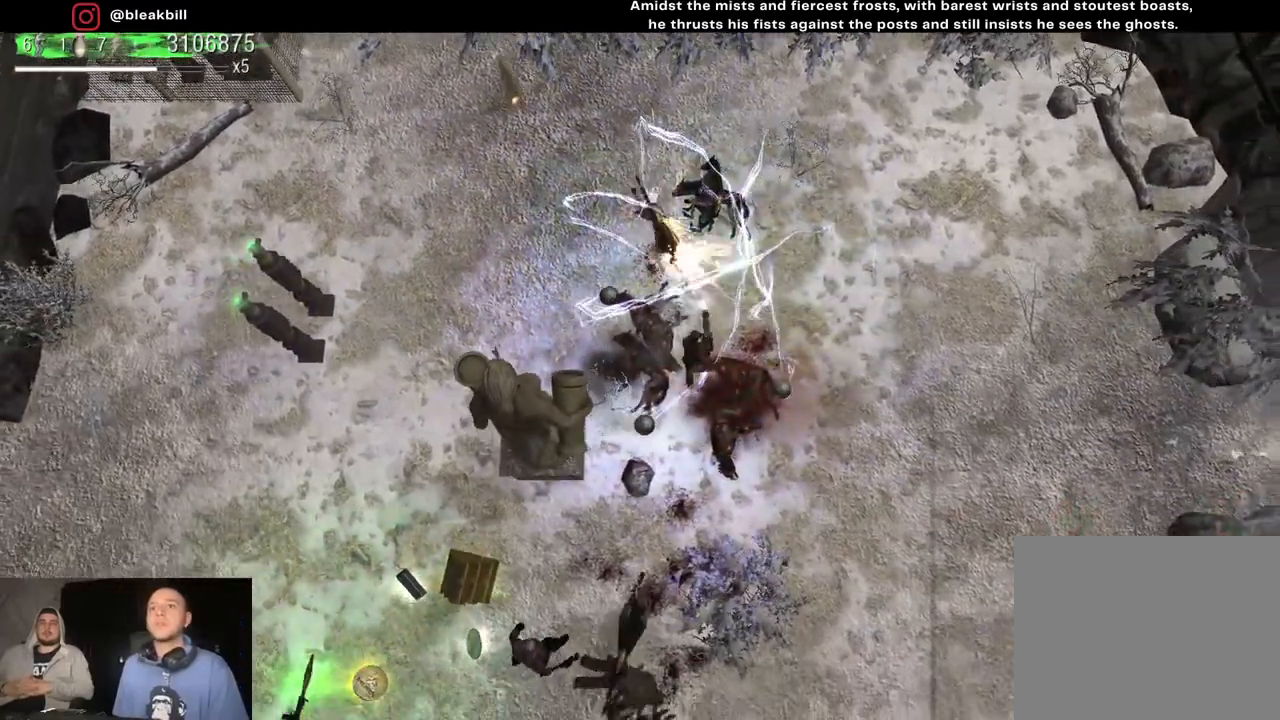
{"buttons": [], "left_stick": "right", "right_stick": "down-left", "events": [[83, "right_stick", "up-left"], [200, "left_stick", "right"], [367, "right_stick", "down-left"]]}
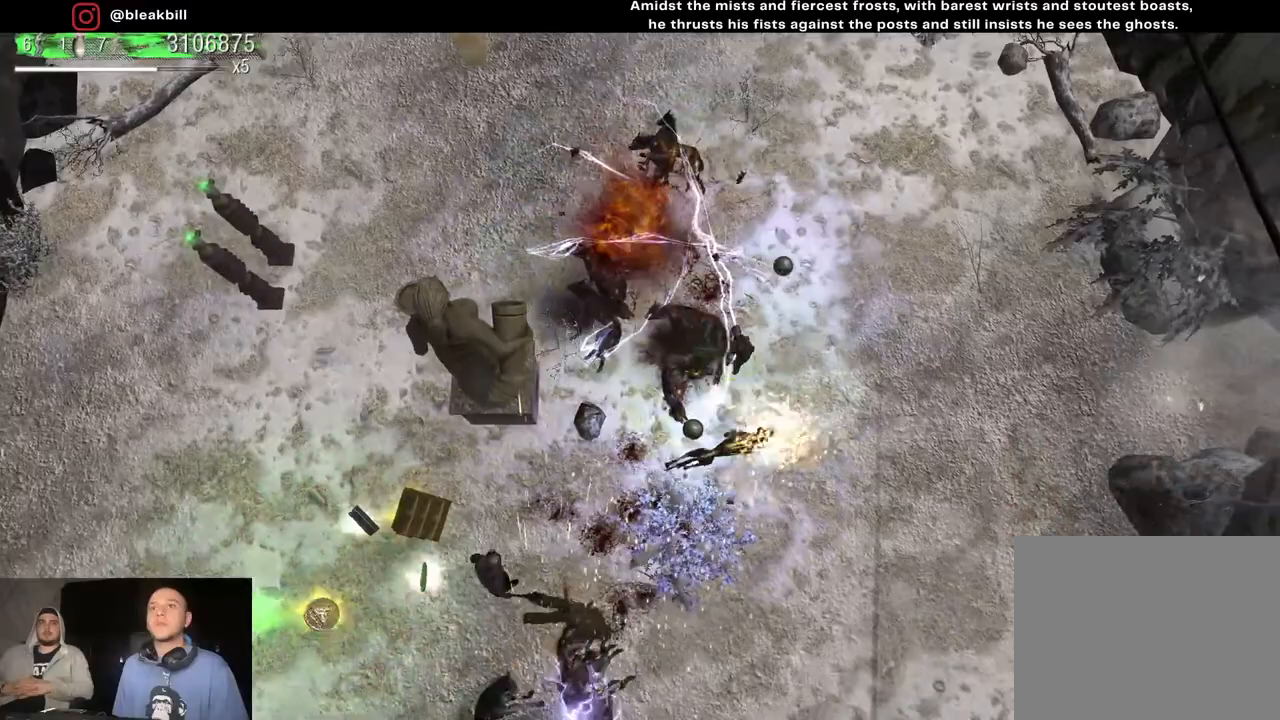
{"buttons": [], "left_stick": "down-right", "right_stick": "down-left", "events": [[83, "right_stick", "down"], [150, "left_stick", "up-right"], [400, "right_stick", "down-left"], [467, "left_stick", "down-right"]]}
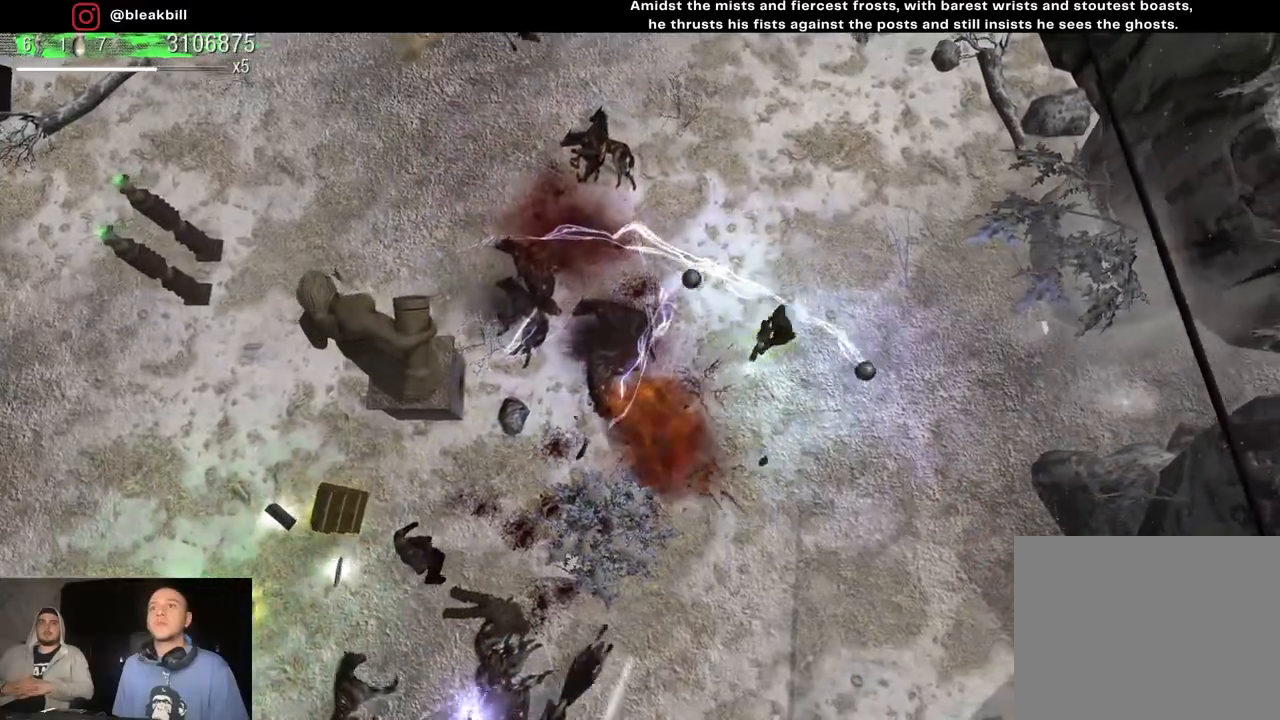
{"buttons": [], "left_stick": "right", "right_stick": "down-left", "events": [[83, "left_stick", "down-left"], [150, "left_stick", "left"], [300, "left_stick", "down-right"], [483, "left_stick", "right"]]}
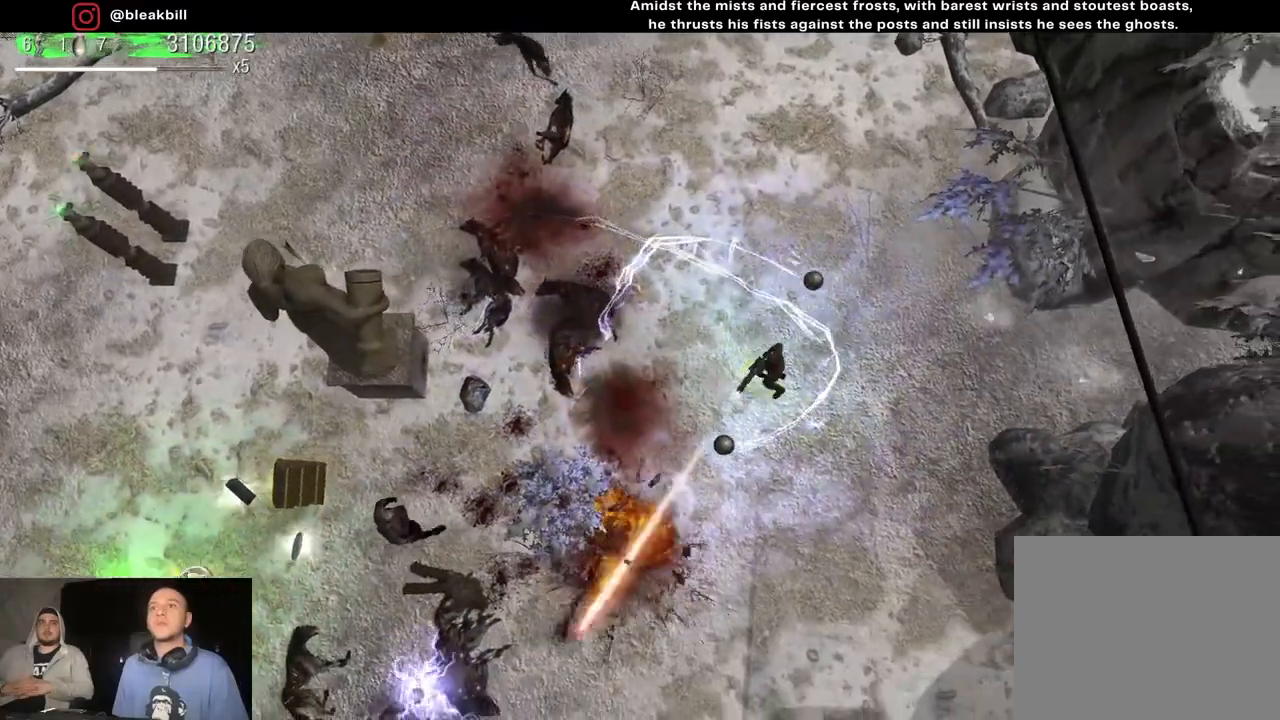
{"buttons": [], "left_stick": "down-right", "right_stick": "up-left", "events": [[100, "left_stick", "down-right"], [350, "left_stick", "up-right"], [350, "right_stick", "up-left"], [467, "left_stick", "down-right"]]}
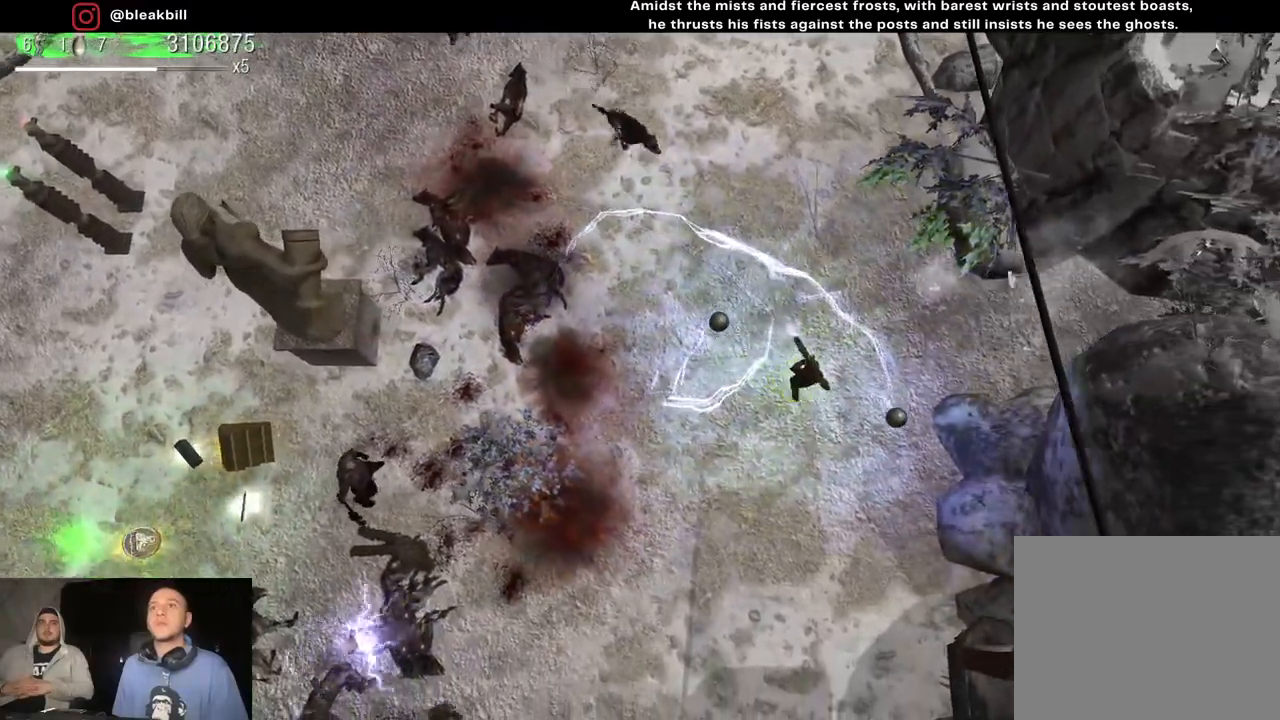
{"buttons": [], "left_stick": "up-left", "right_stick": "up-left", "events": [[50, "left_stick", "down-left"], [150, "left_stick", "center"], [333, "left_stick", "up-left"]]}
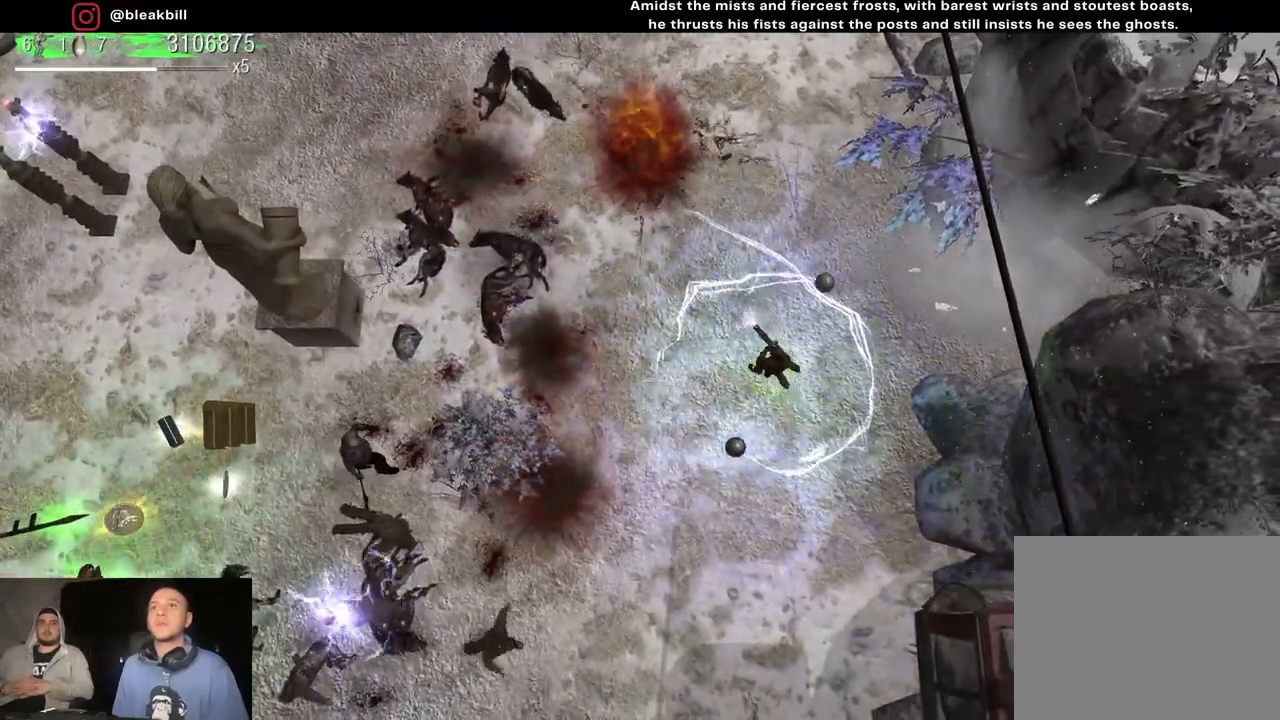
{"buttons": [], "left_stick": "up", "right_stick": "down-left", "events": [[33, "left_stick", "center"], [100, "left_stick", "up-right"], [283, "left_stick", "up"], [383, "right_stick", "down-left"]]}
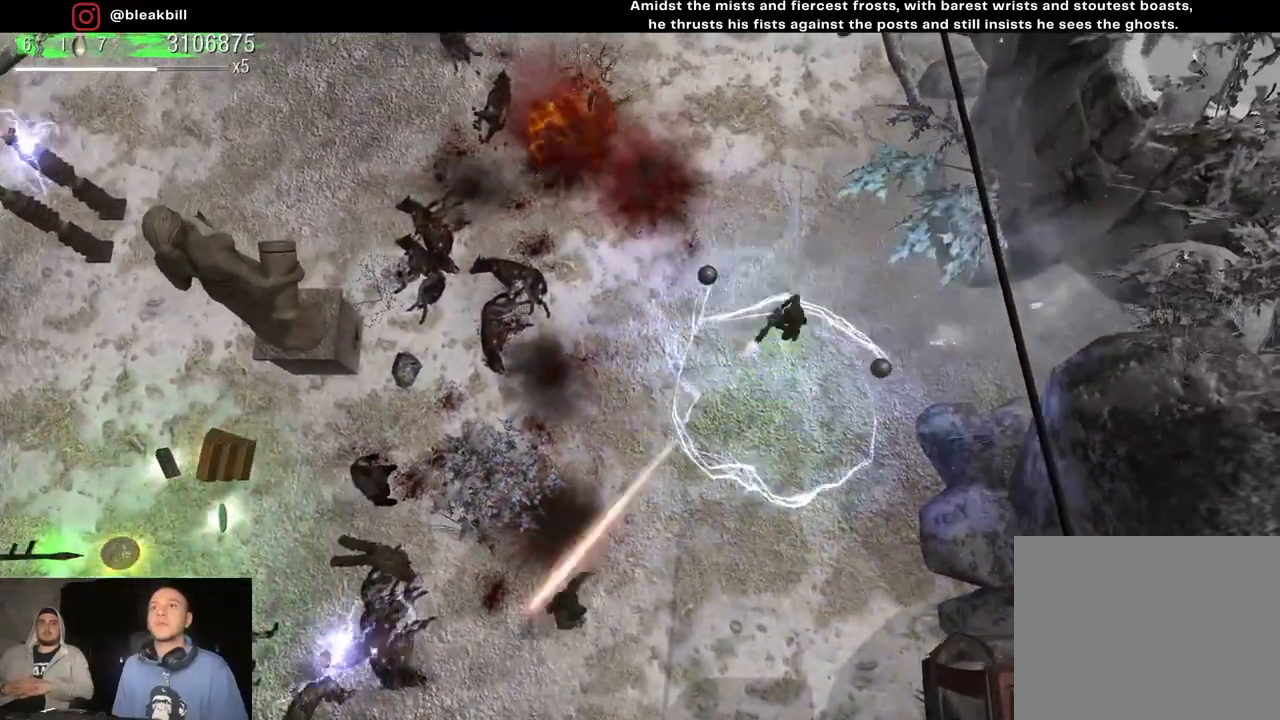
{"buttons": [], "left_stick": "down-left", "right_stick": "up-left", "events": [[217, "left_stick", "center"], [350, "left_stick", "down-left"], [500, "right_stick", "up-left"]]}
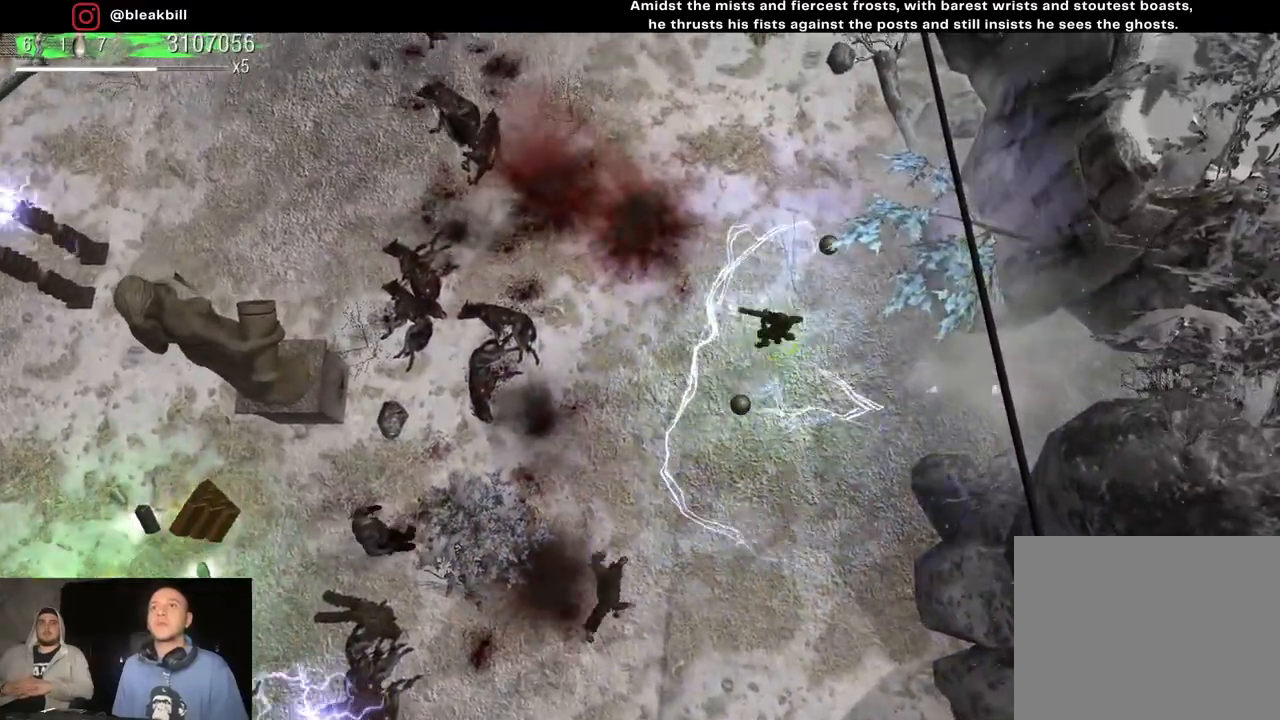
{"buttons": [], "left_stick": "up-right", "right_stick": "up-left", "events": [[200, "left_stick", "down-right"], [400, "left_stick", "up-right"]]}
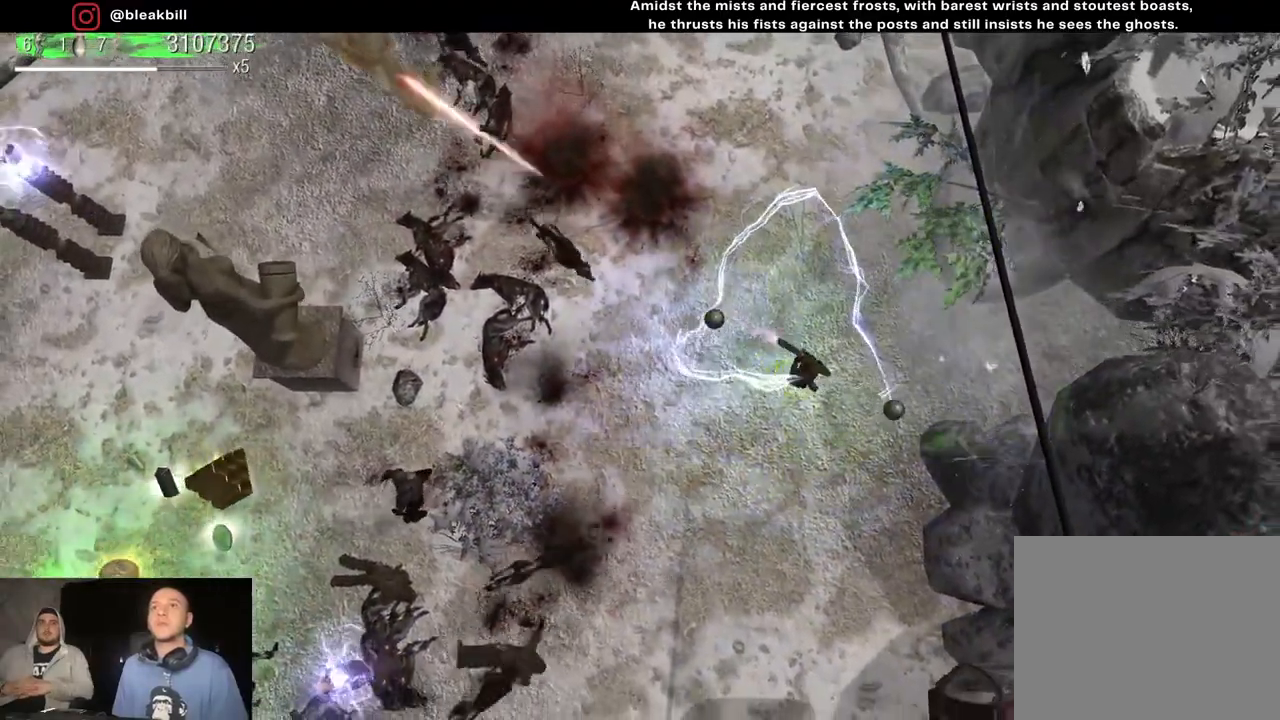
{"buttons": [], "left_stick": "up-left", "right_stick": "down-left", "events": [[100, "right_stick", "left"], [233, "left_stick", "up"], [333, "left_stick", "up-left"], [367, "right_stick", "down-left"]]}
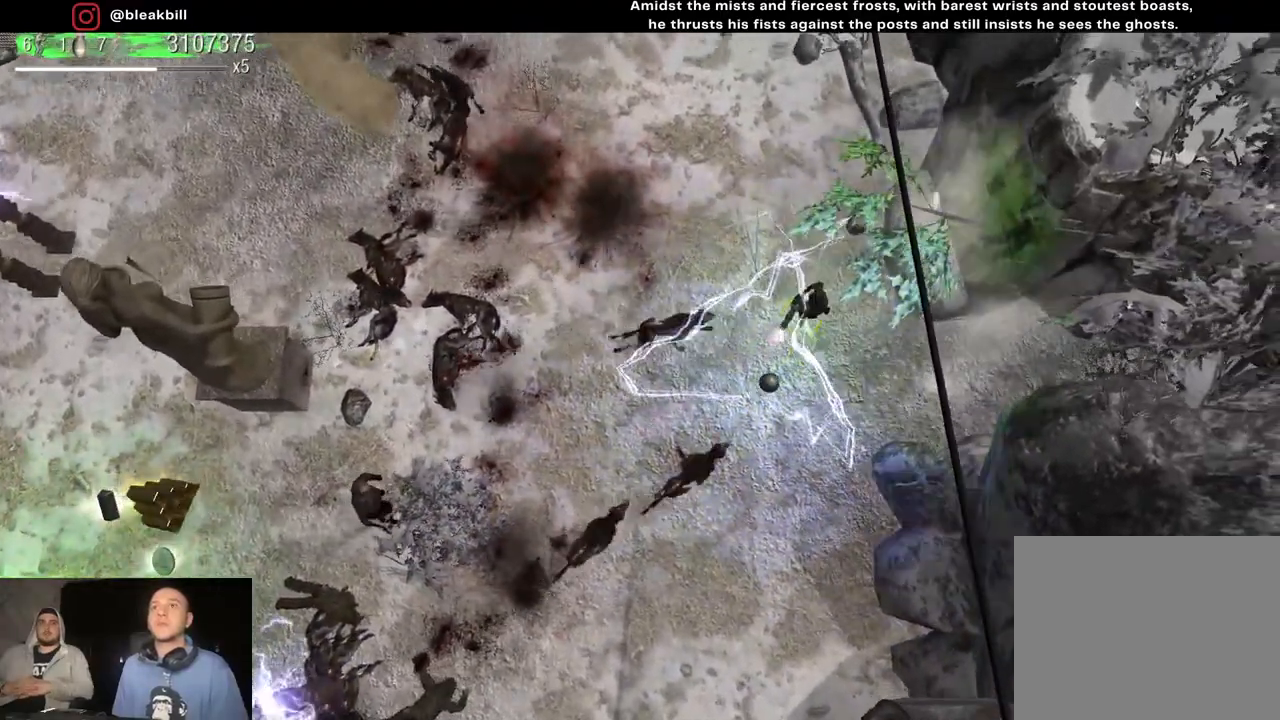
{"buttons": [], "left_stick": "up", "right_stick": "down-left", "events": [[117, "left_stick", "up"]]}
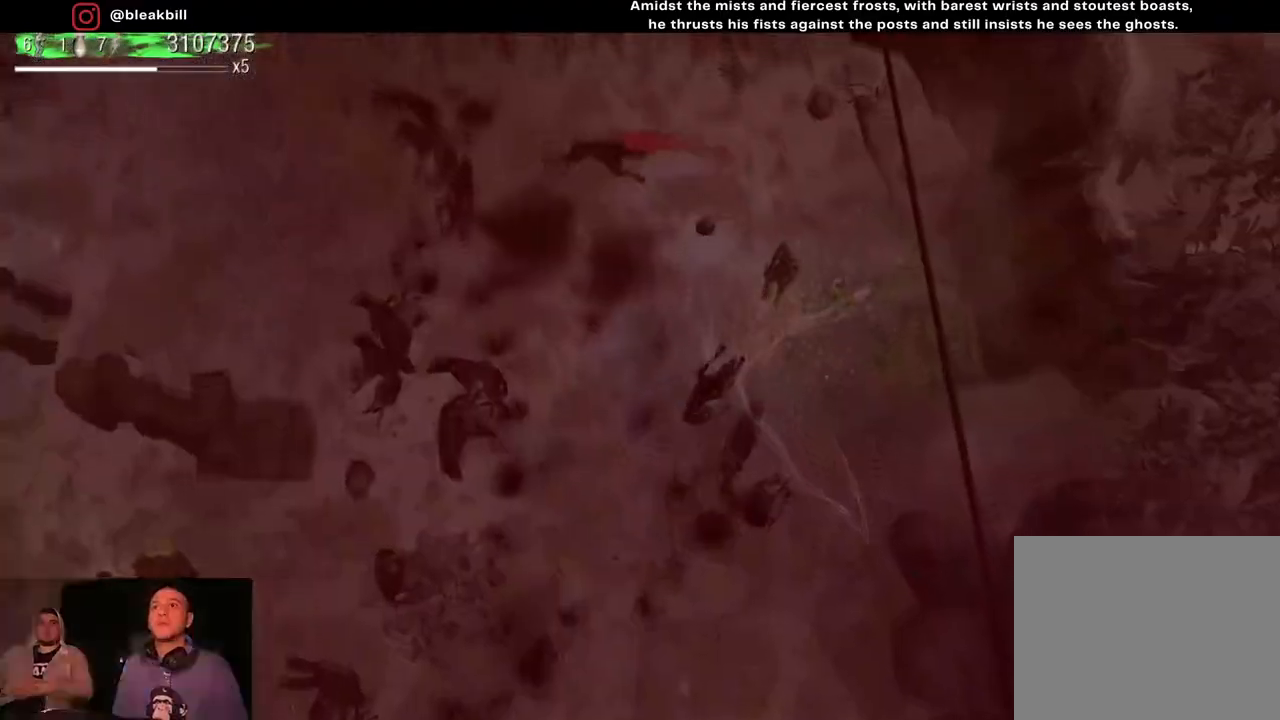
{"buttons": [], "left_stick": "up-left", "right_stick": "center", "events": [[117, "R2", "down"], [250, "R2", "up"], [350, "left_stick", "up-left"], [417, "right_stick", "center"]]}
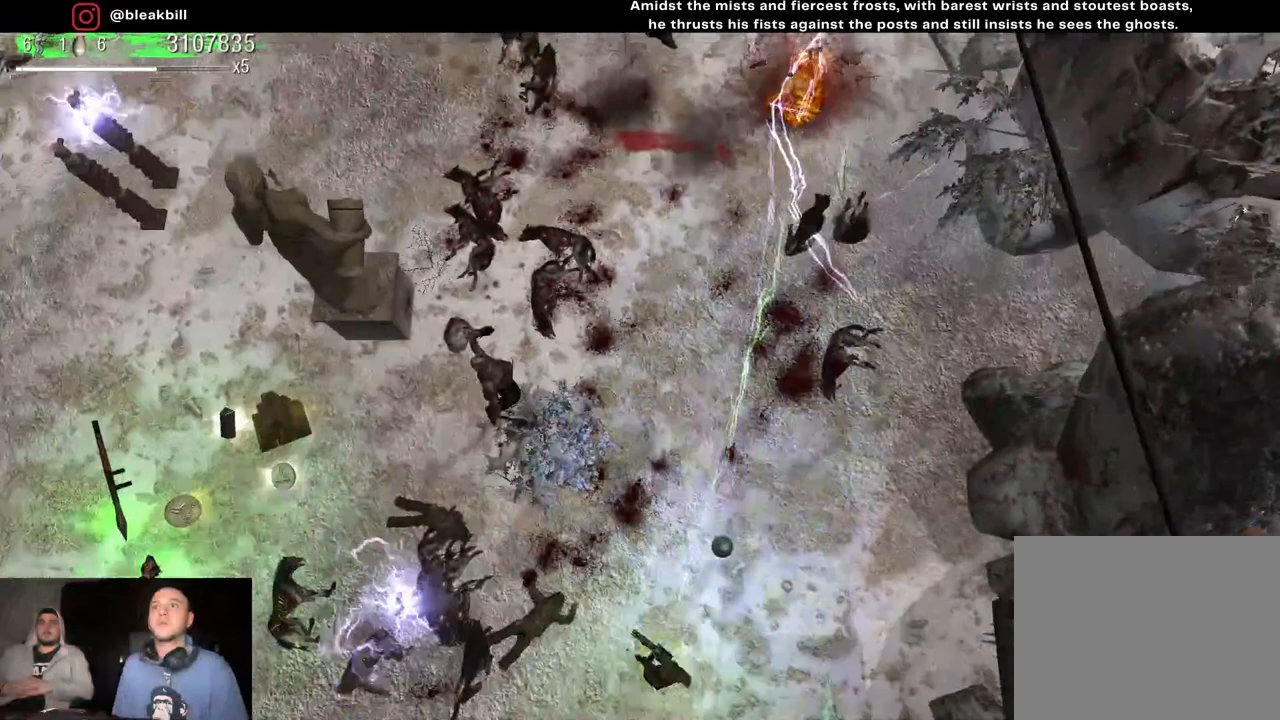
{"buttons": [], "left_stick": "up-left", "right_stick": "center", "events": []}
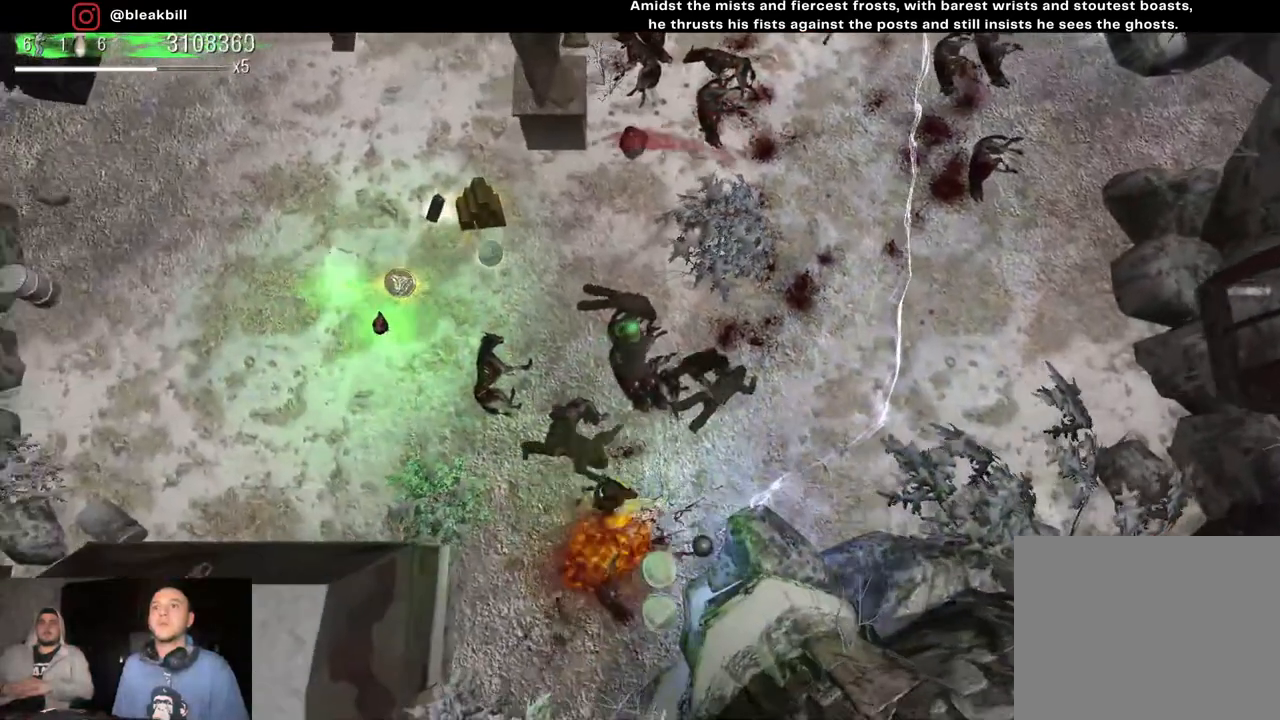
{"buttons": [], "left_stick": "up-left", "right_stick": "center", "events": []}
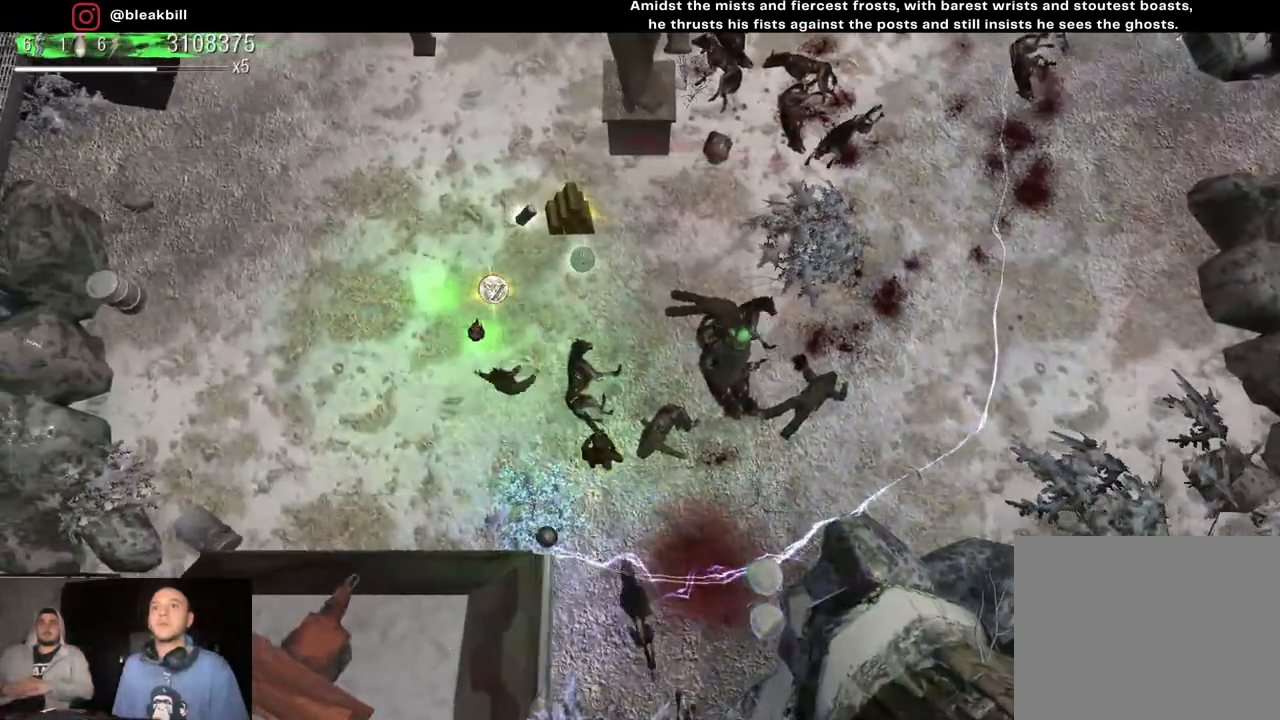
{"buttons": [], "left_stick": "up", "right_stick": "down-right", "events": [[50, "right_stick", "up-right"], [183, "right_stick", "down-right"], [200, "left_stick", "up"]]}
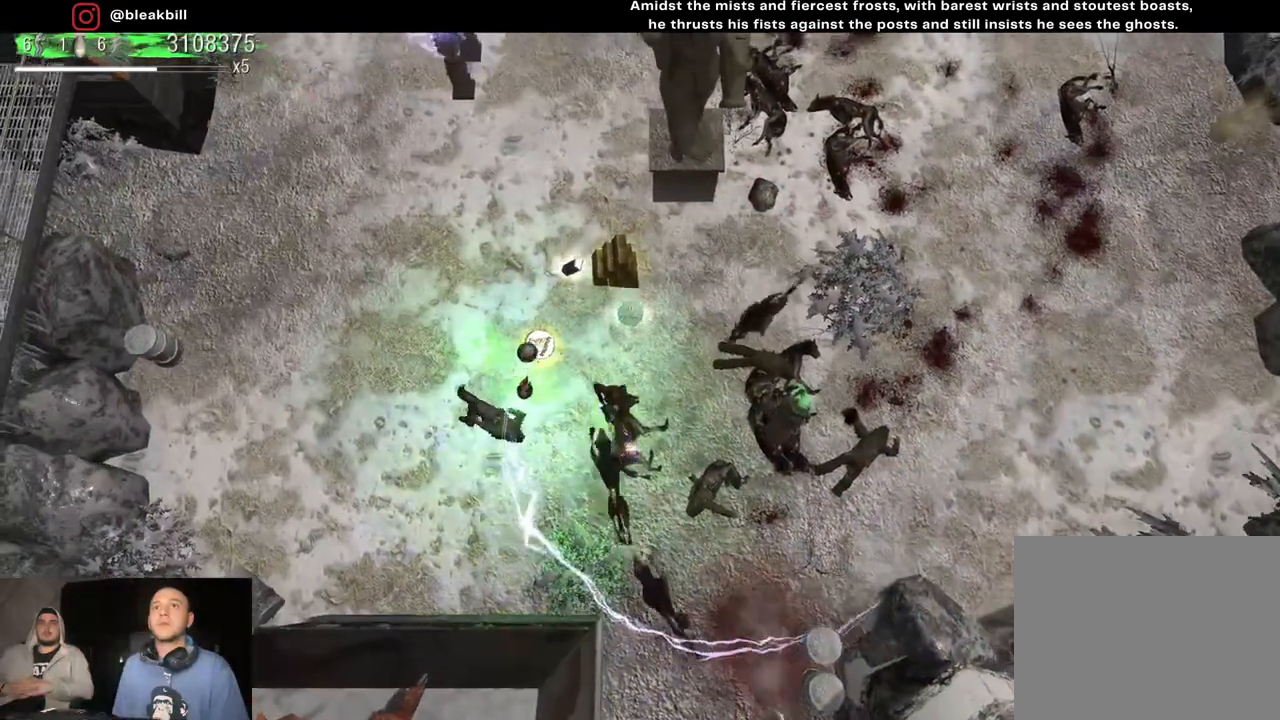
{"buttons": [], "left_stick": "up-left", "right_stick": "down-right", "events": [[50, "left_stick", "up-left"]]}
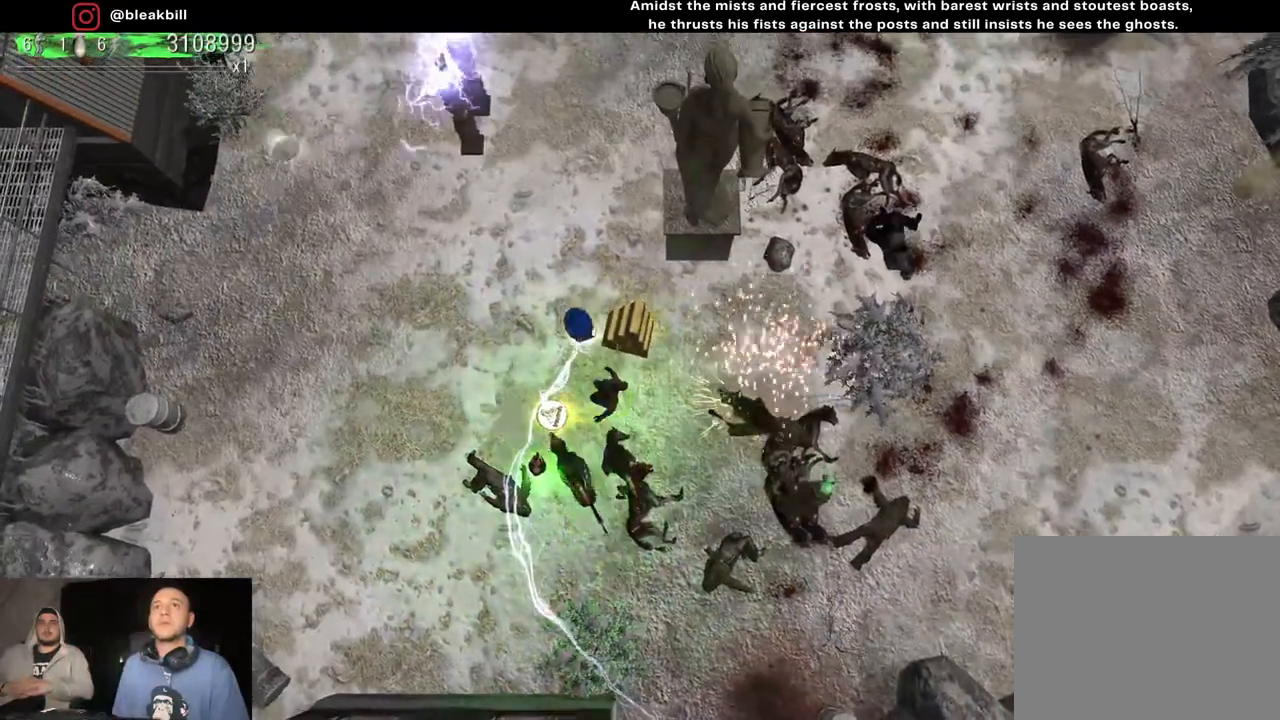
{"buttons": [], "left_stick": "center", "right_stick": "center", "events": [[150, "right_stick", "down"], [267, "left_stick", "up"], [350, "right_stick", "center"], [417, "left_stick", "center"]]}
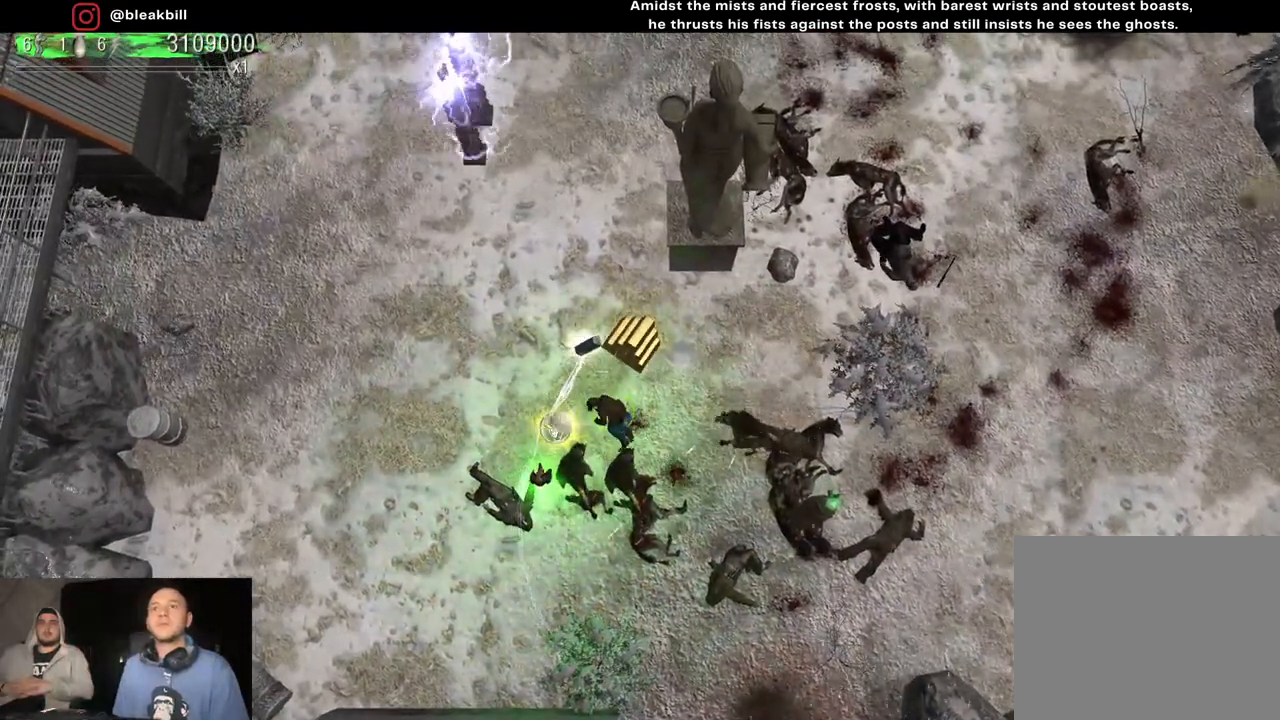
{"buttons": [], "left_stick": "center", "right_stick": "center", "events": []}
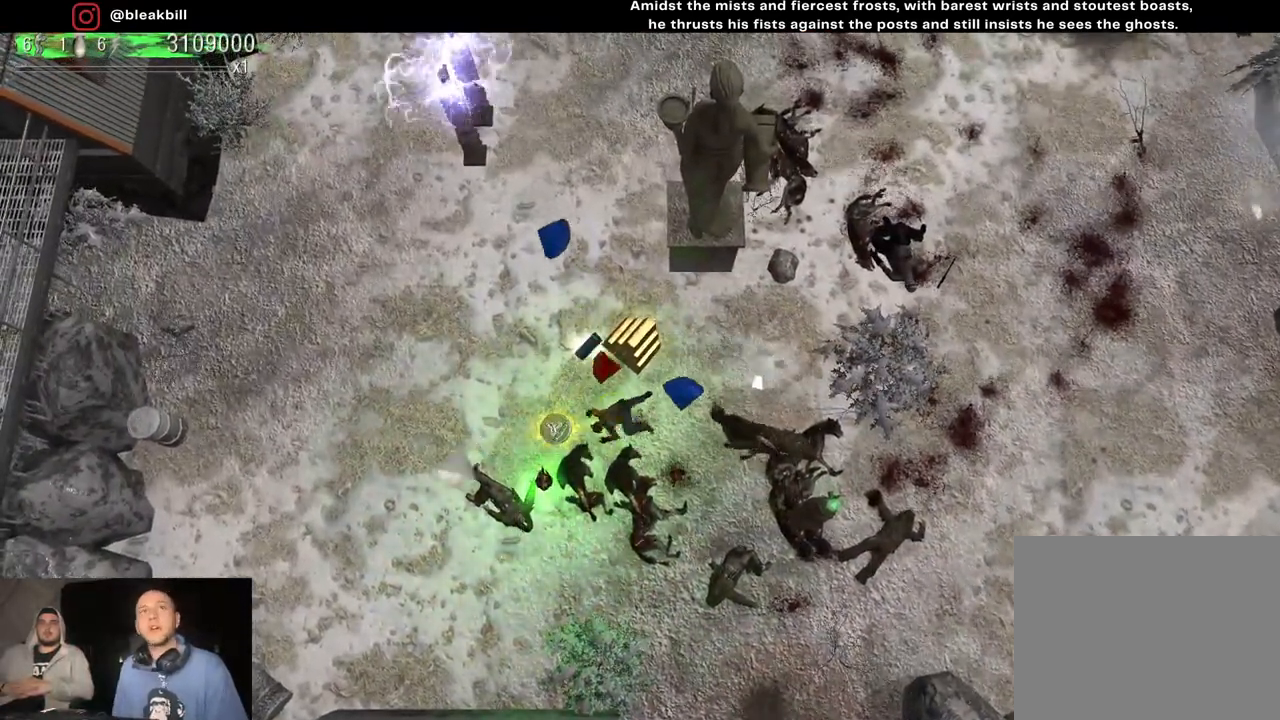
{"buttons": [], "left_stick": "down-right", "right_stick": "center", "events": [[350, "left_stick", "down-right"]]}
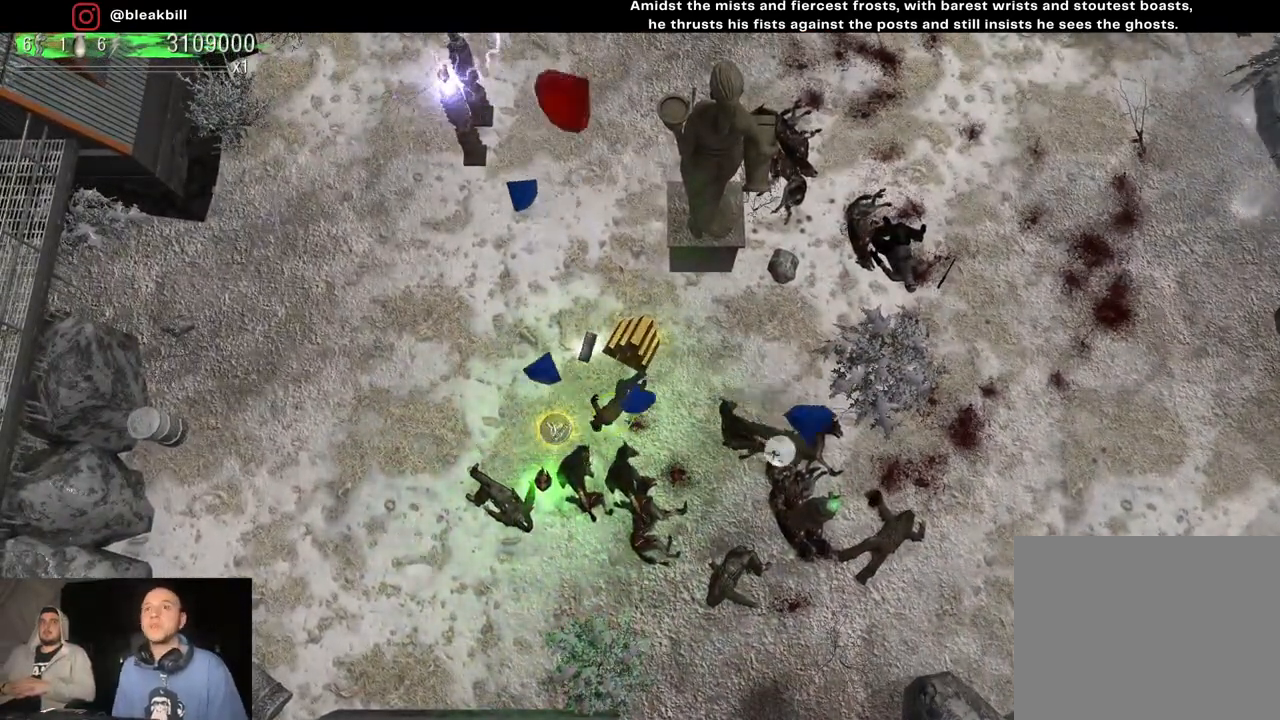
{"buttons": [], "left_stick": "right", "right_stick": "center", "events": [[250, "left_stick", "right"]]}
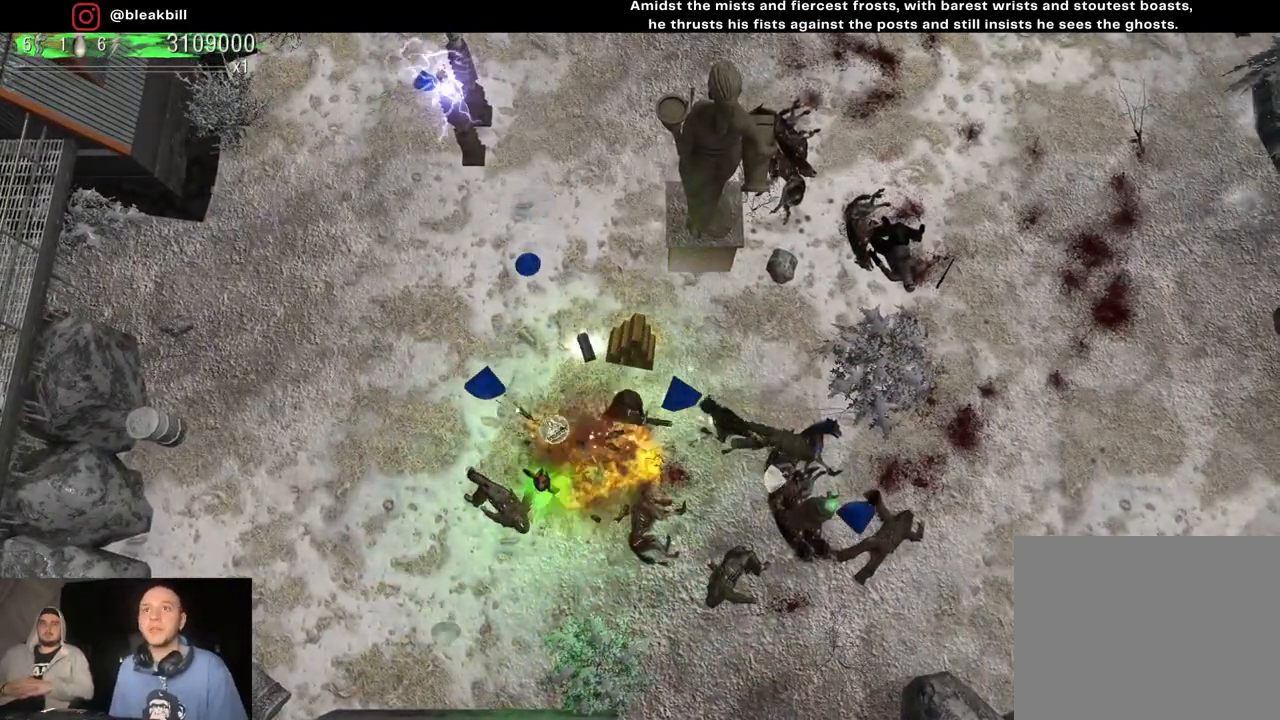
{"buttons": [], "left_stick": "down-right", "right_stick": "center", "events": [[83, "left_stick", "down-right"]]}
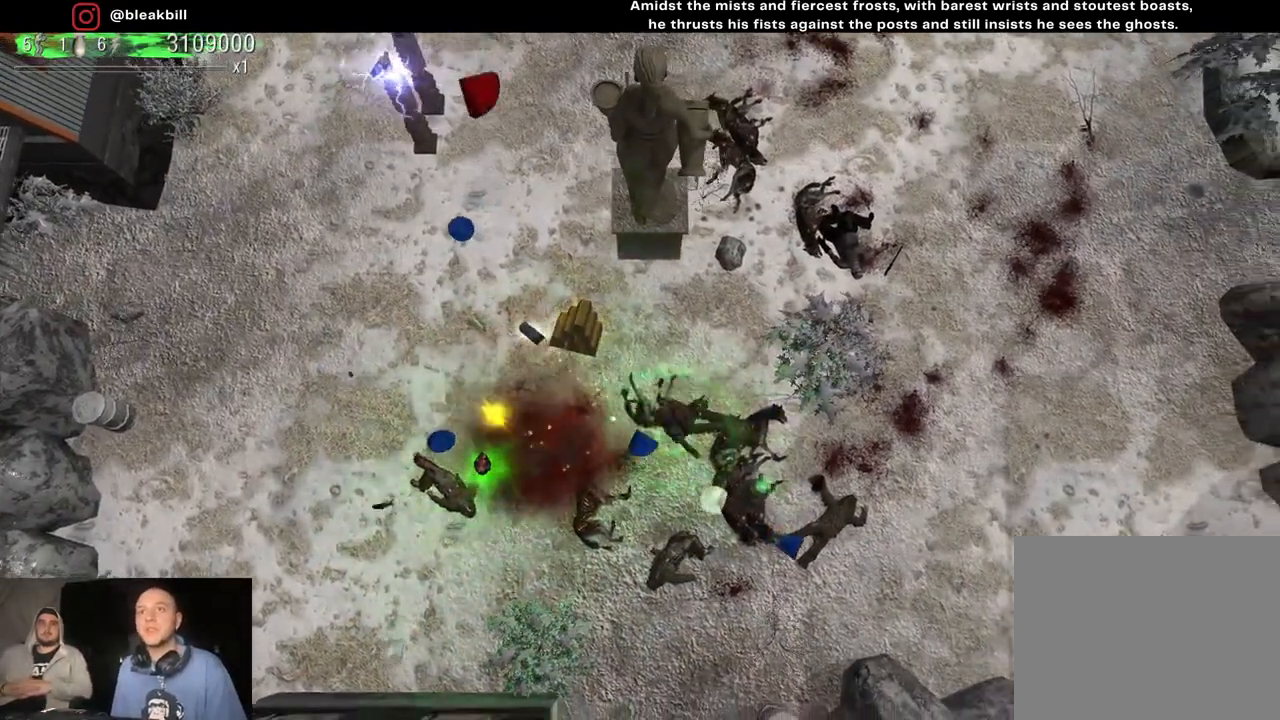
{"buttons": [], "left_stick": "down-right", "right_stick": "center", "events": []}